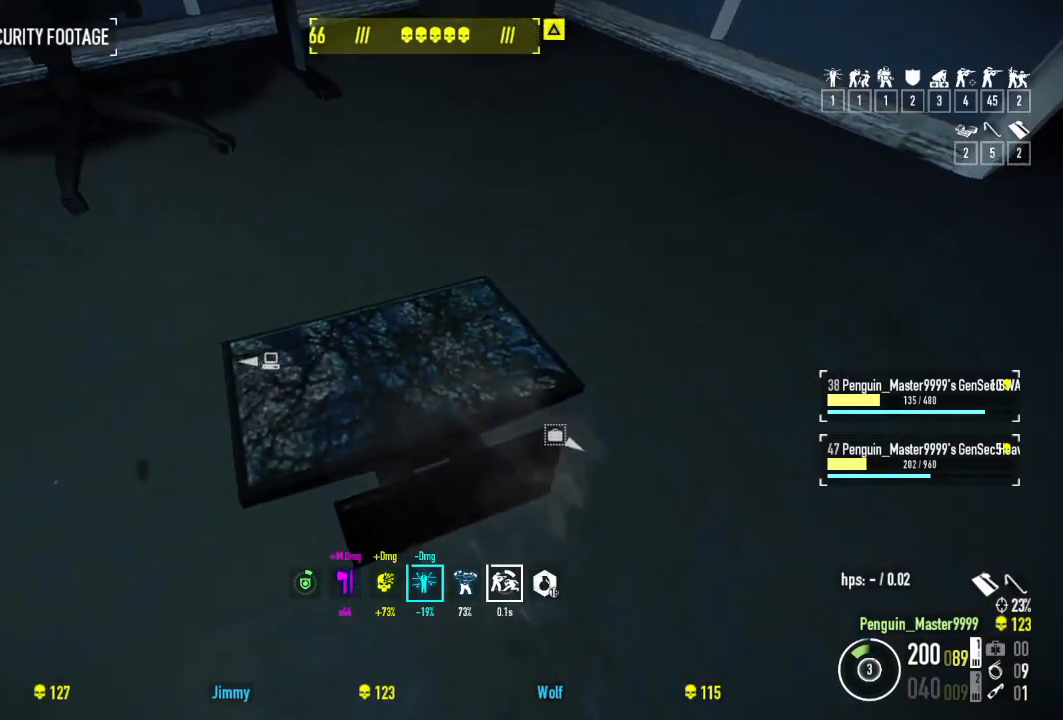
Gameplay with keyboard; each line is a JSON object with the keys held at the frame after it. "events" lists presses ("down") and releases ("up") of "a", "ctrl", "d", "e", "f", "q", "r", "s", "shift", "space", "tab" and "w" between this image and that frame as [ms after this image, input, new state], when the widget could be followed in between. No other keys are recorded. Mouse input is not recorded.
{"keys": [], "events": [[17, "e", "down"], [100, "e", "up"], [184, "e", "down"], [267, "e", "up"], [350, "e", "down"], [450, "e", "up"]]}
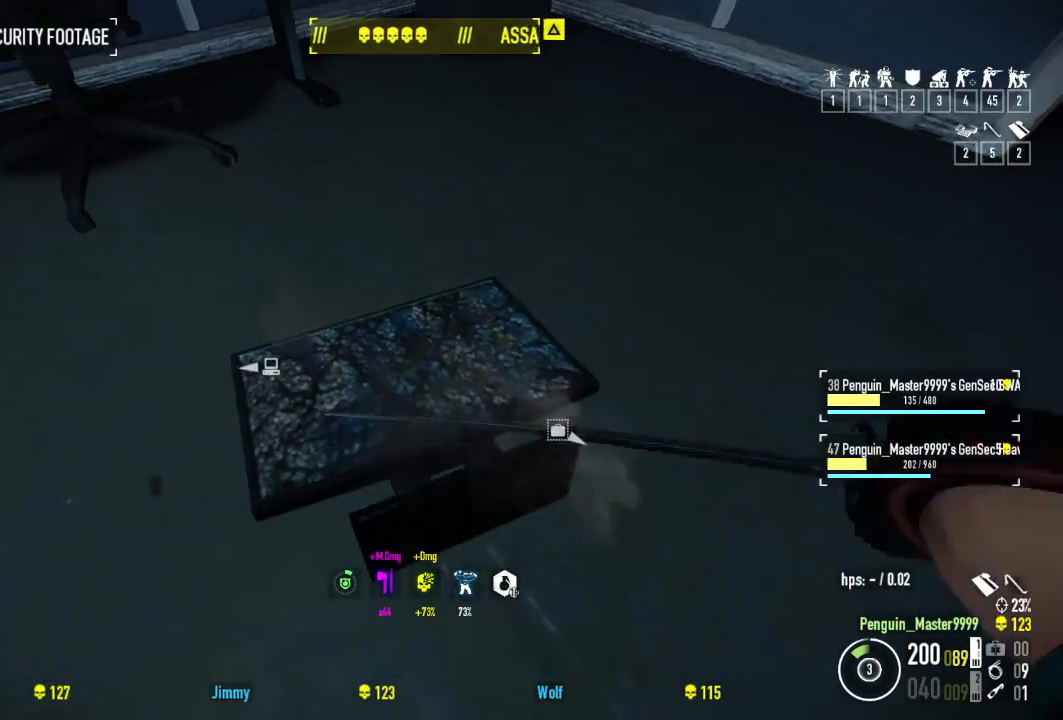
{"keys": [], "events": [[34, "e", "down"], [134, "e", "up"], [217, "e", "down"], [300, "e", "up"], [400, "e", "down"], [450, "e", "up"]]}
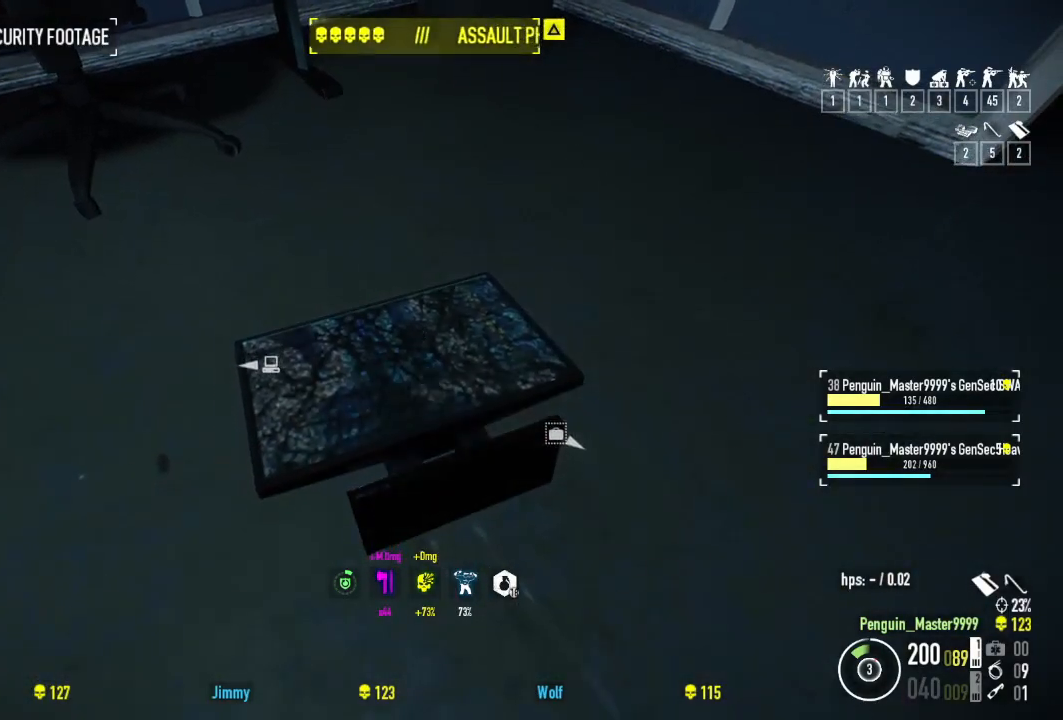
{"keys": ["e"], "events": [[67, "e", "down"], [150, "e", "up"], [250, "e", "down"], [334, "e", "up"], [434, "e", "down"]]}
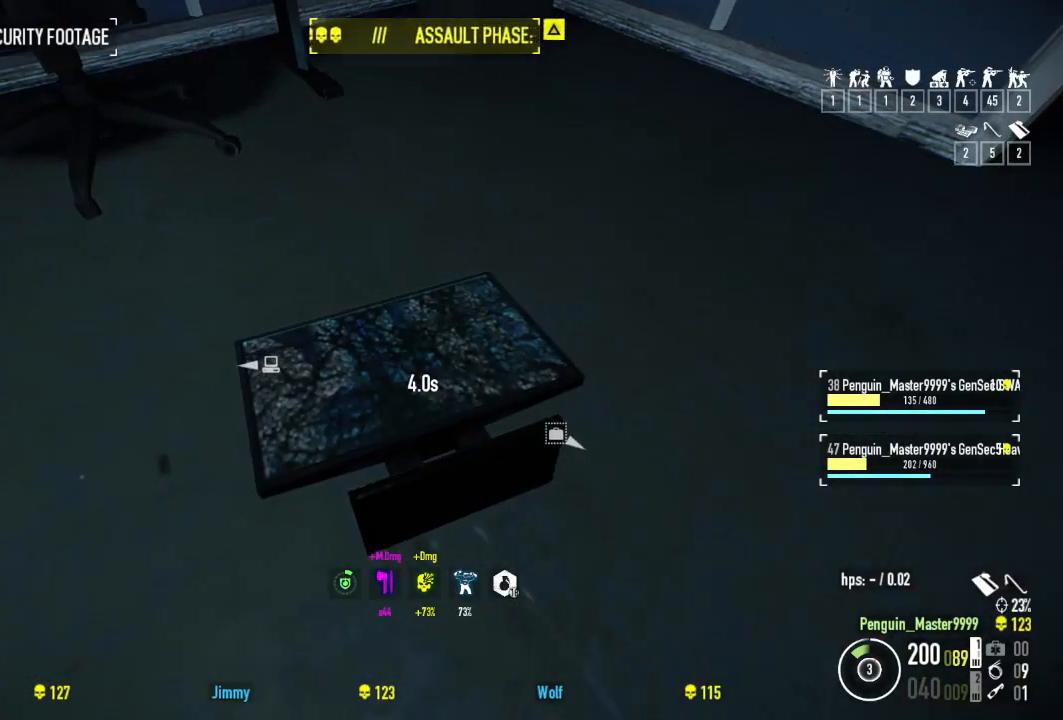
{"keys": ["w"], "events": [[17, "e", "up"], [100, "e", "down"], [217, "e", "up"], [300, "e", "down"], [400, "e", "up"], [434, "w", "down"]]}
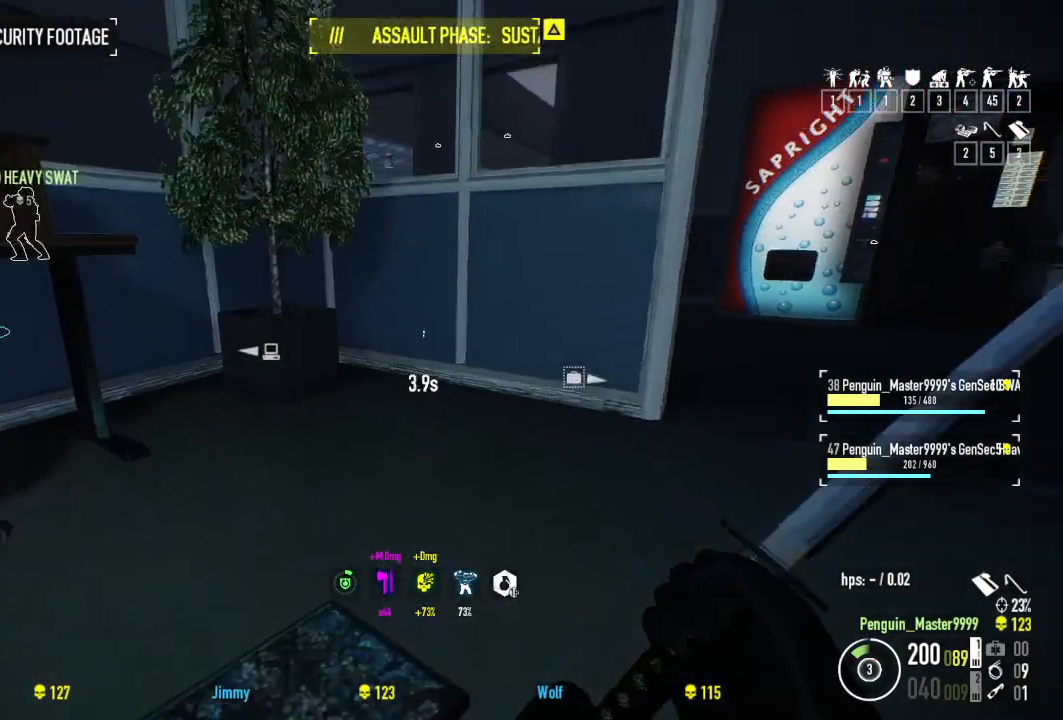
{"keys": ["w"], "events": [[267, "d", "down"], [484, "d", "up"]]}
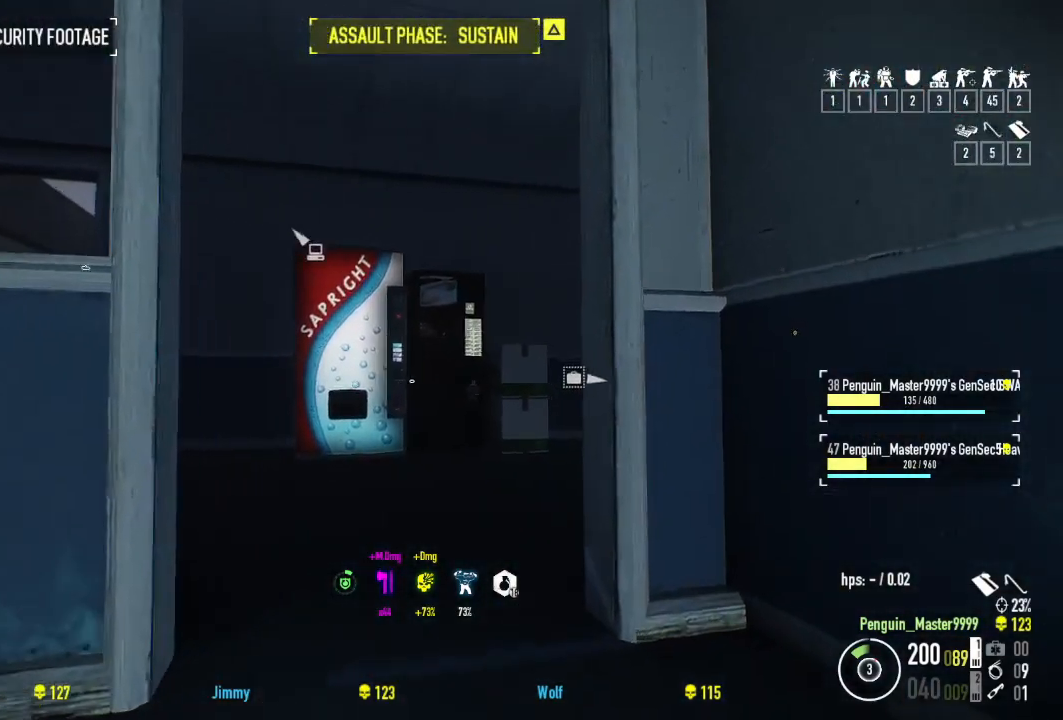
{"keys": ["w"], "events": []}
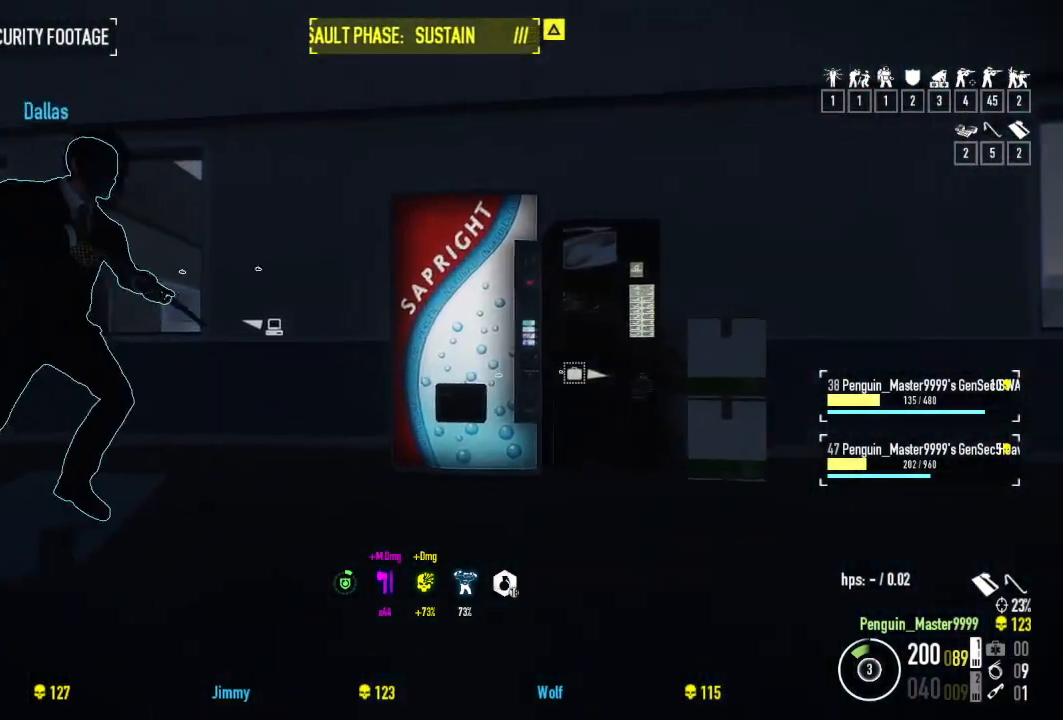
{"keys": ["w"], "events": [[250, "r", "down"], [367, "r", "up"]]}
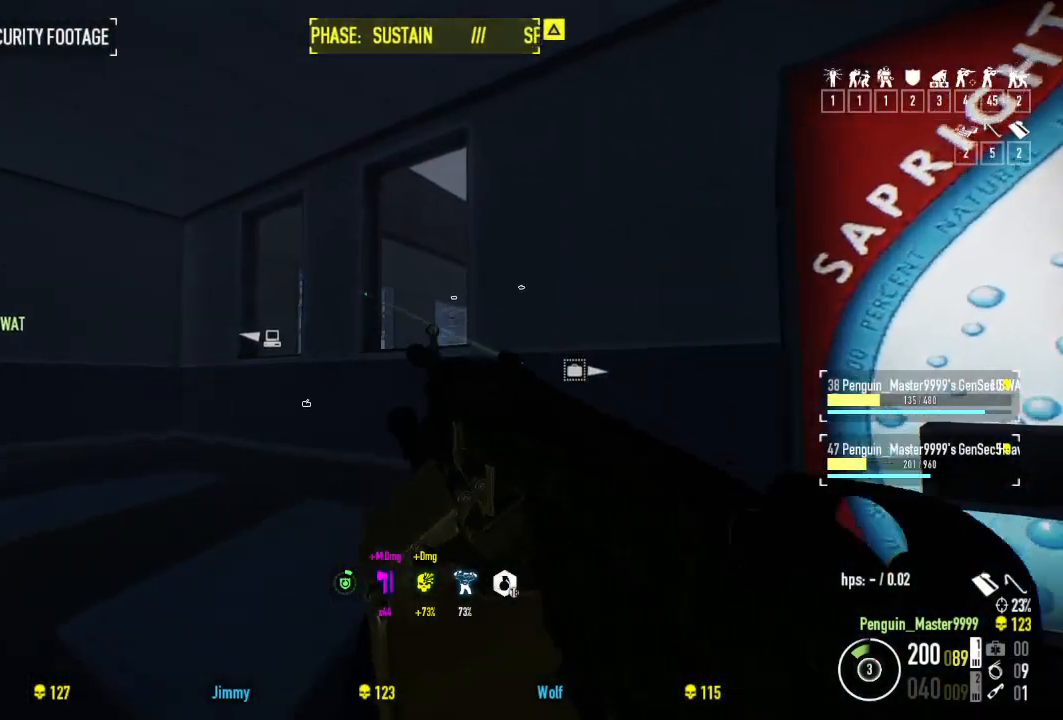
{"keys": ["w"], "events": [[184, "r", "down"], [317, "r", "up"]]}
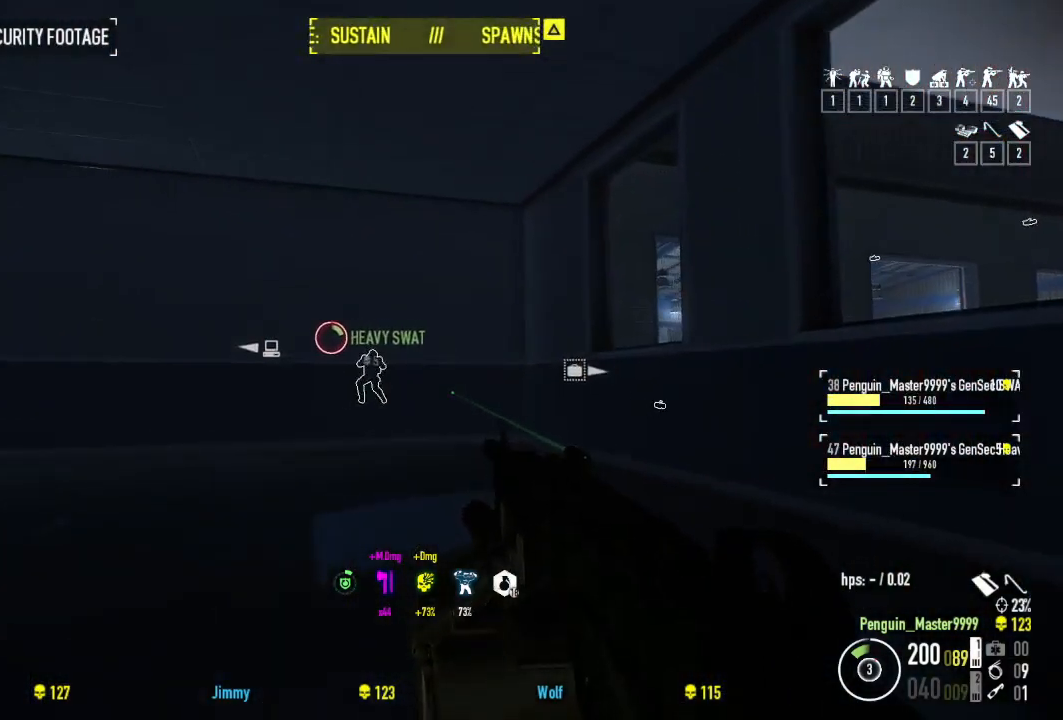
{"keys": ["d"], "events": [[317, "d", "down"], [417, "w", "up"]]}
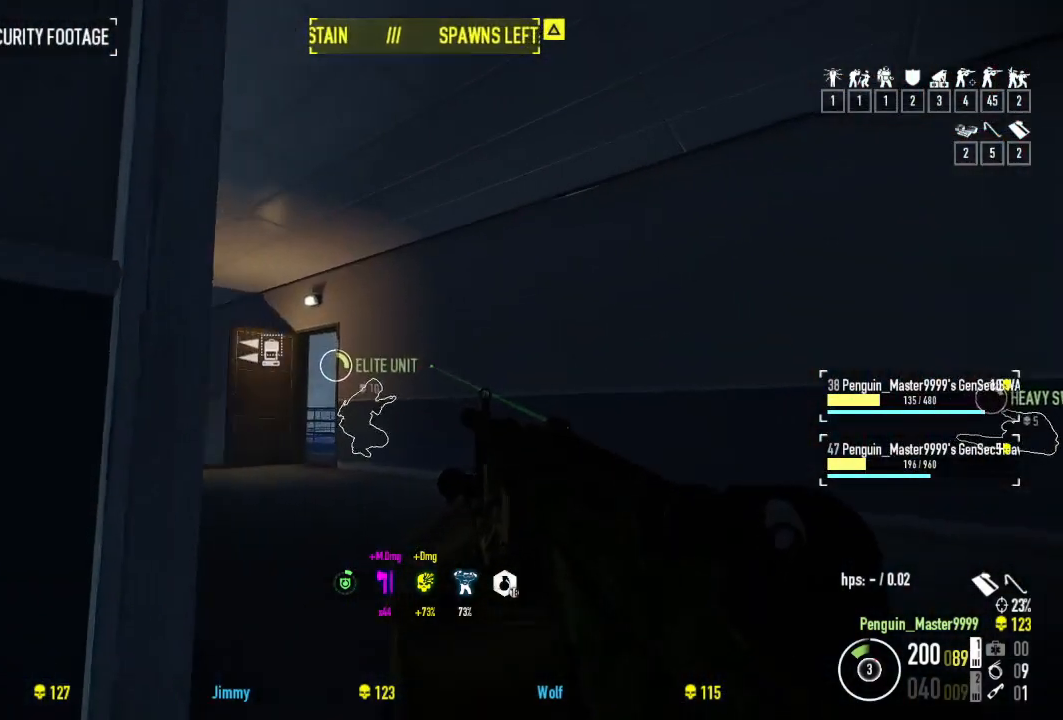
{"keys": ["shift", "w"], "events": [[17, "w", "down"], [84, "d", "up"], [150, "shift", "down"]]}
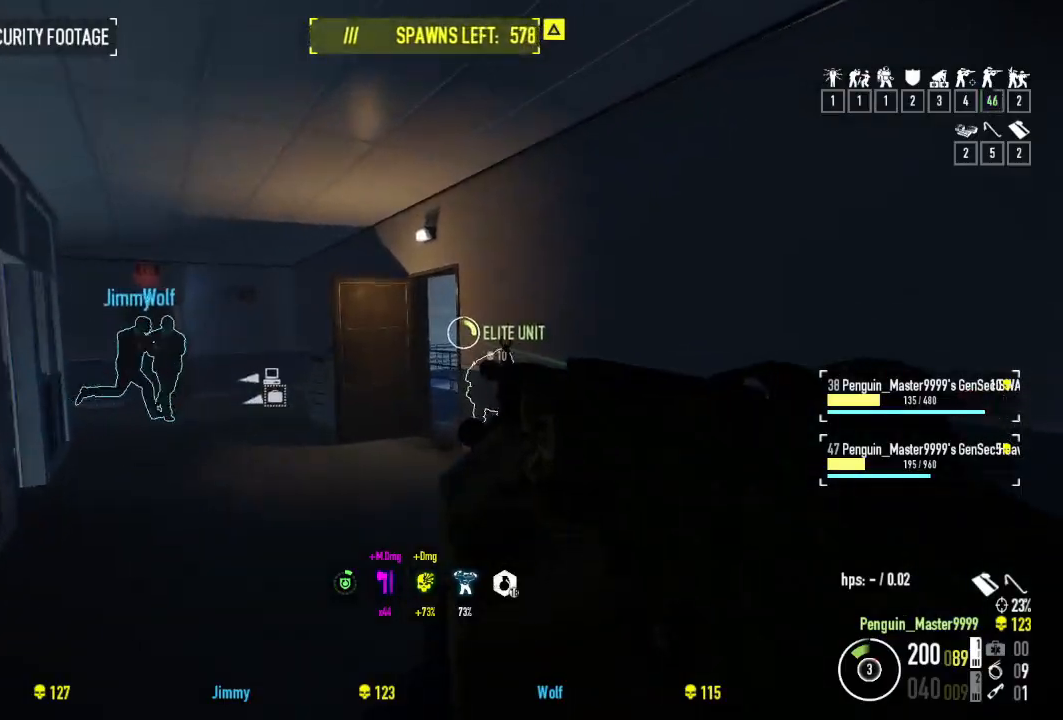
{"keys": ["ctrl", "shift", "w"], "events": [[500, "ctrl", "down"]]}
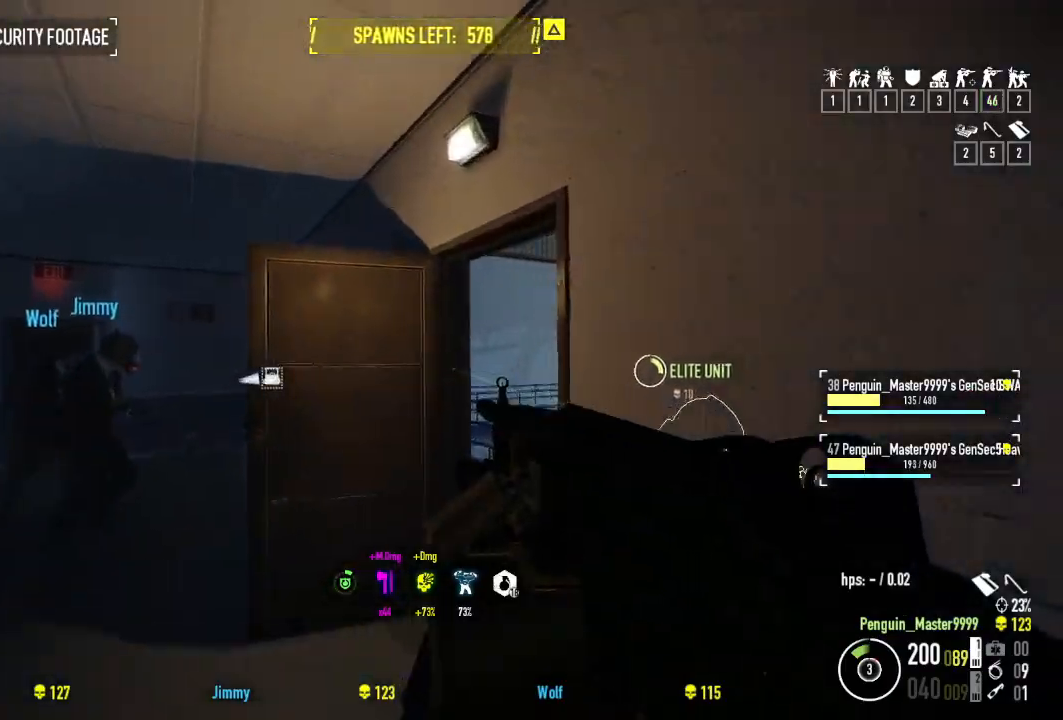
{"keys": ["a", "w"], "events": [[50, "shift", "up"], [167, "ctrl", "up"], [434, "a", "down"]]}
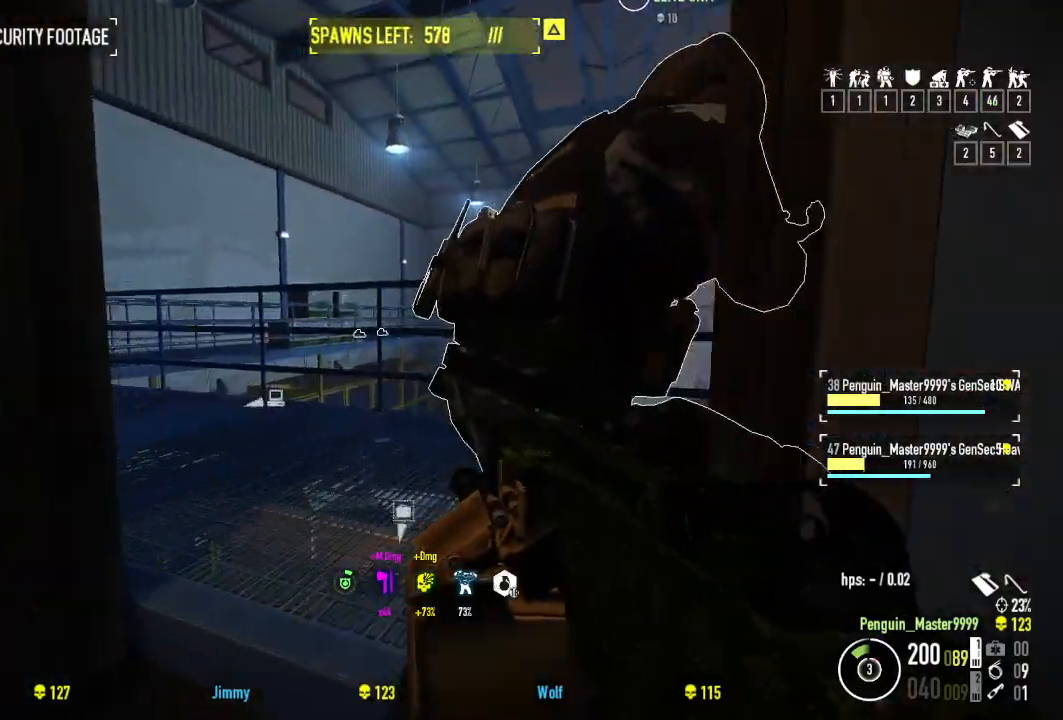
{"keys": [], "events": [[17, "a", "up"], [134, "w", "up"]]}
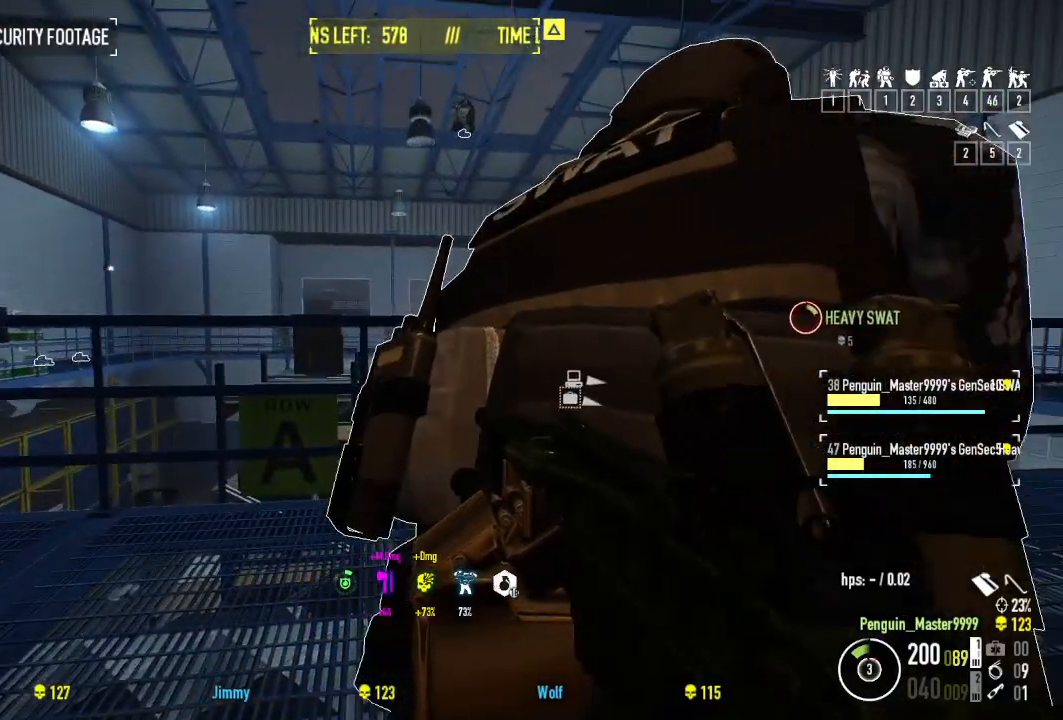
{"keys": ["a", "w"], "events": [[34, "w", "down"], [84, "a", "down"]]}
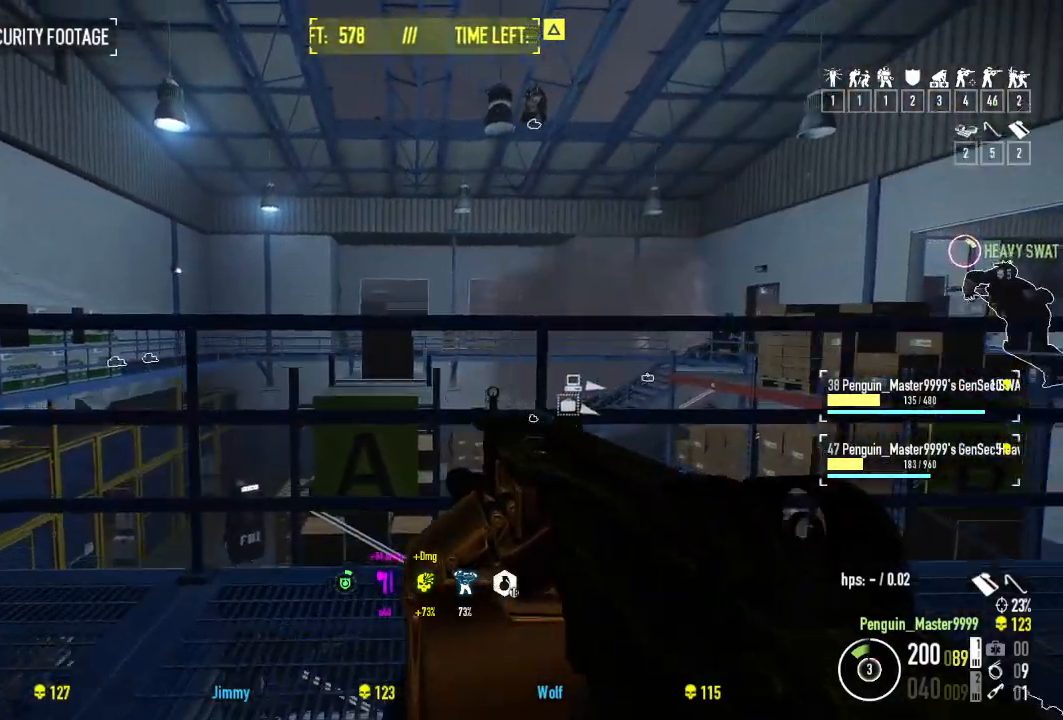
{"keys": ["a", "w"], "events": [[200, "ctrl", "down"], [367, "ctrl", "up"]]}
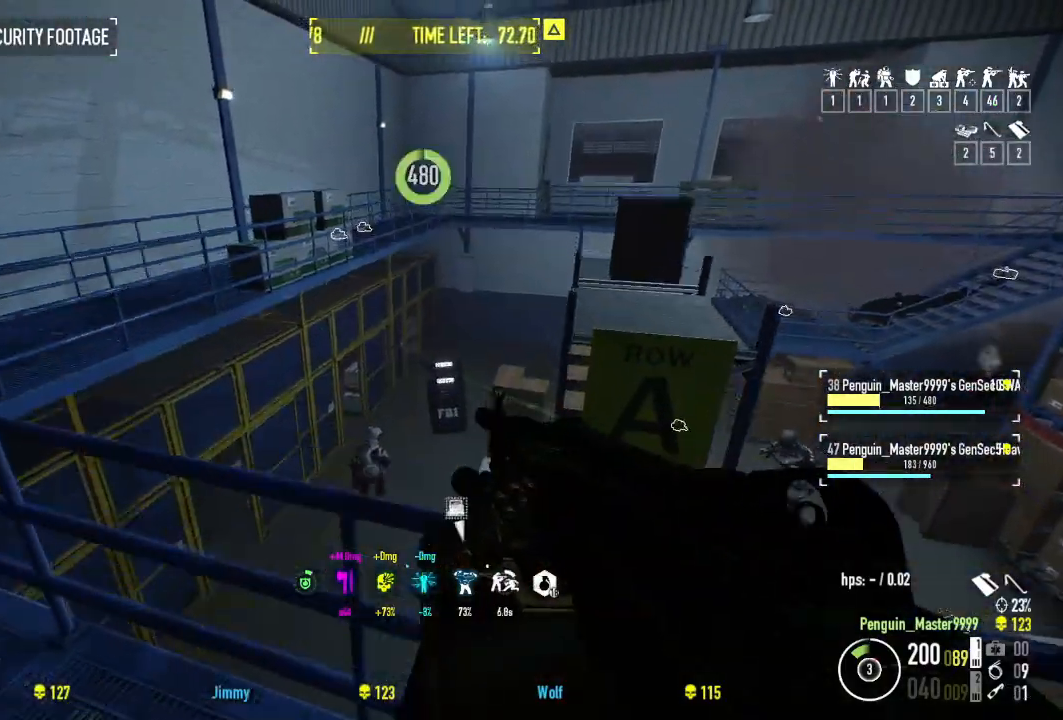
{"keys": ["a", "shift", "w"], "events": [[400, "shift", "down"]]}
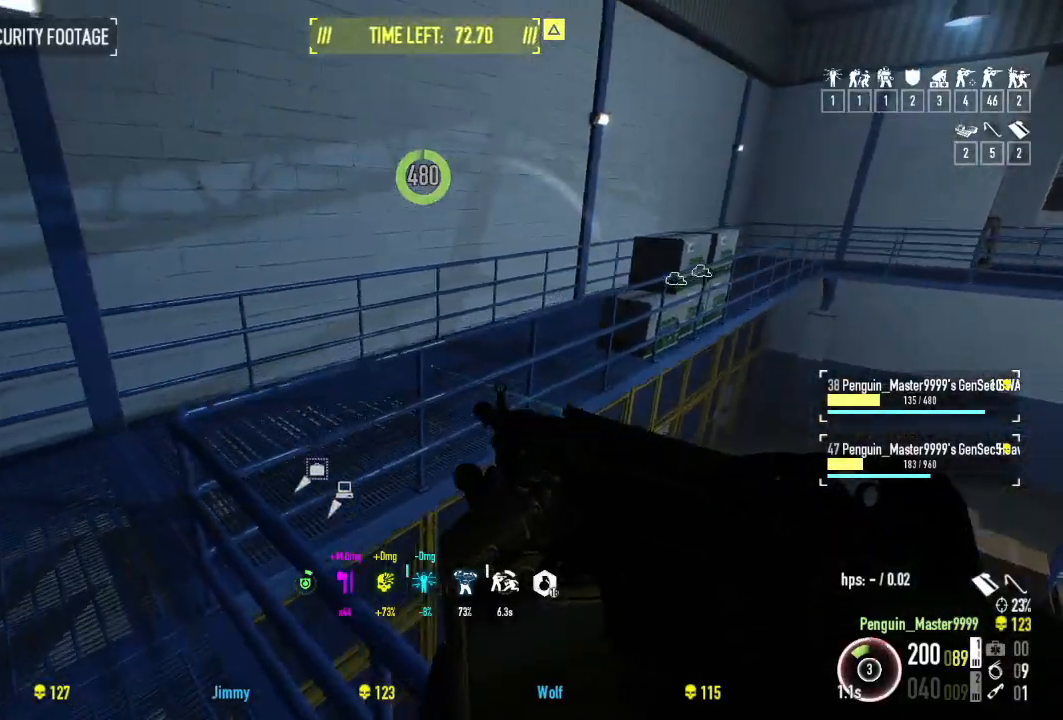
{"keys": ["q", "shift", "w"], "events": [[150, "a", "up"], [384, "q", "down"]]}
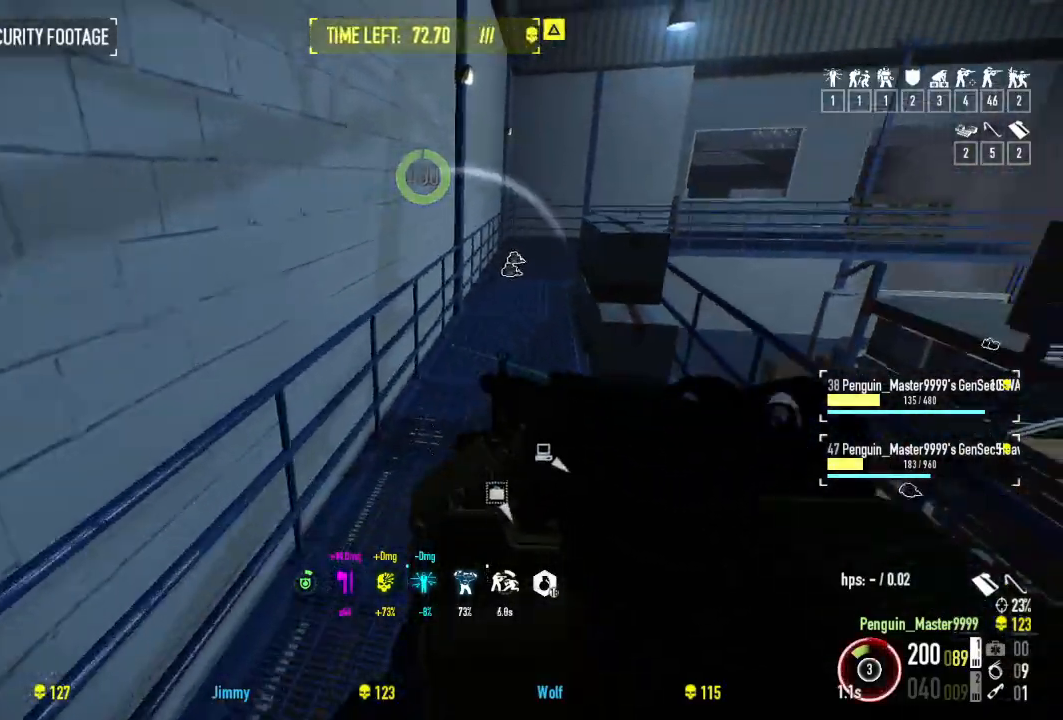
{"keys": ["w"], "events": [[50, "q", "up"], [367, "shift", "up"]]}
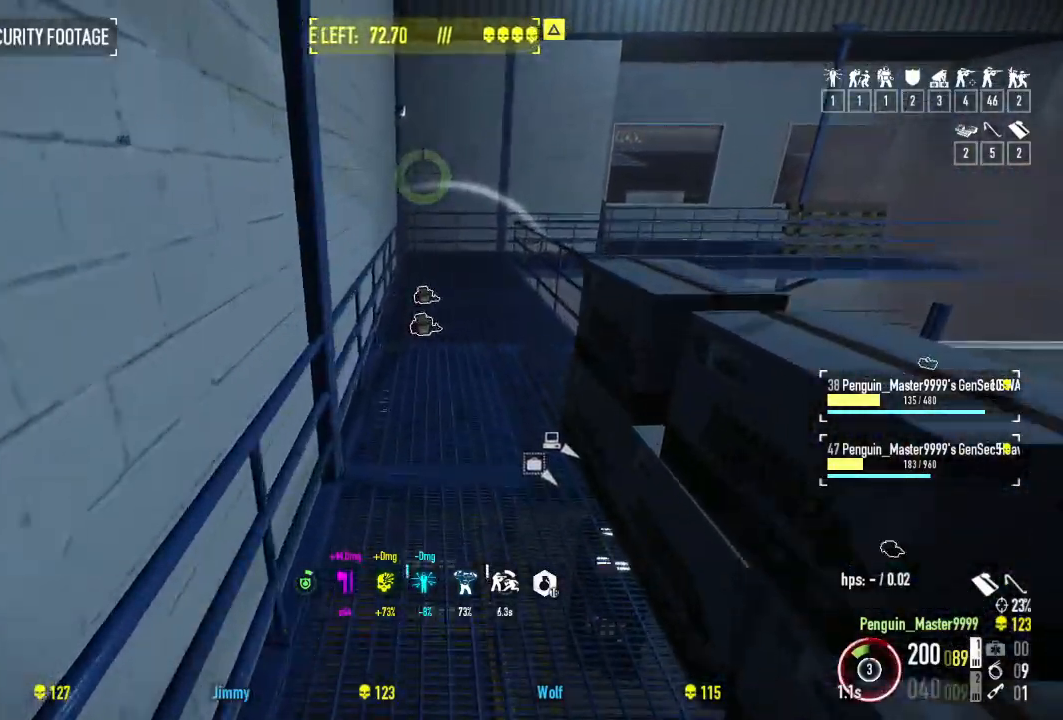
{"keys": ["a", "w"], "events": [[84, "shift", "down"], [234, "shift", "up"], [317, "a", "down"]]}
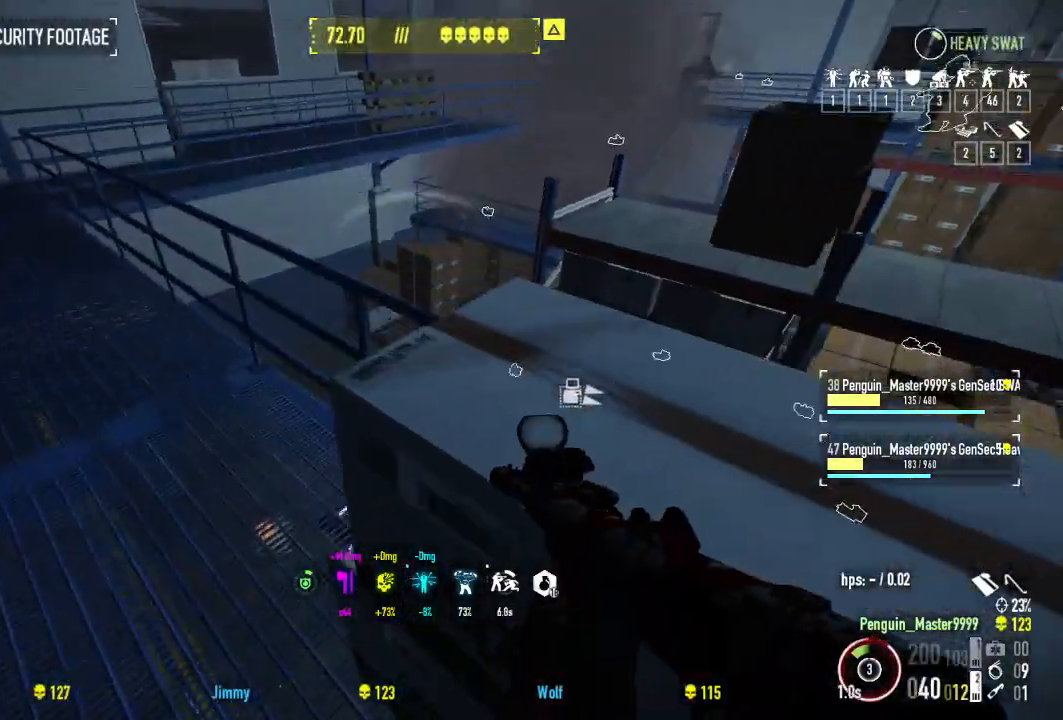
{"keys": ["w"], "events": [[367, "a", "up"]]}
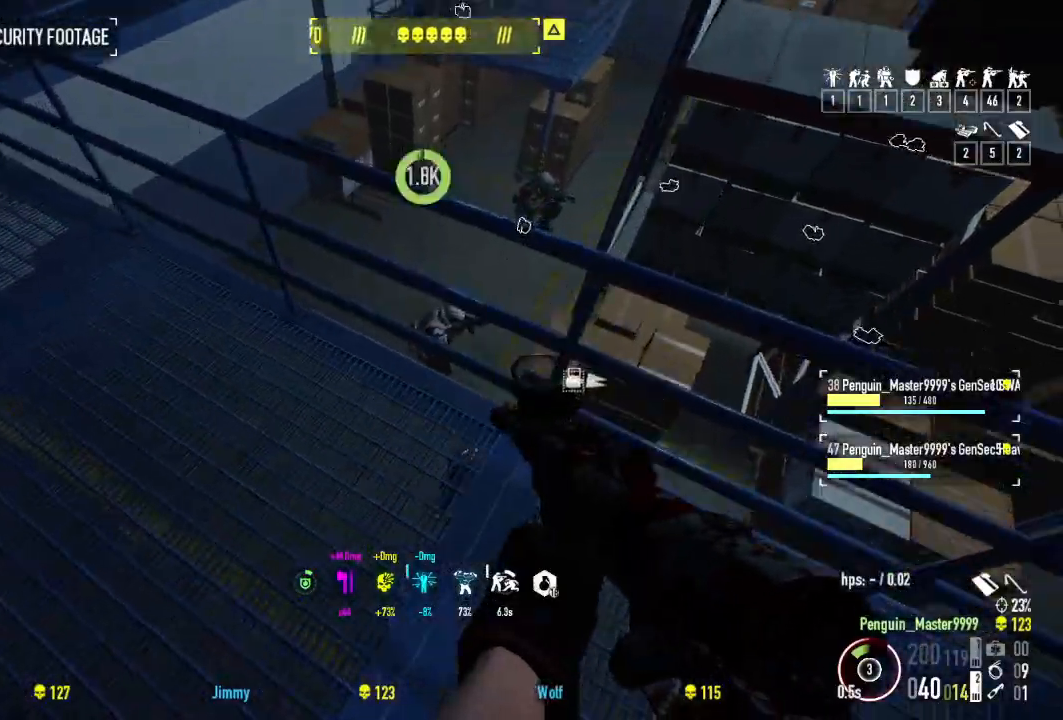
{"keys": [], "events": [[17, "a", "down"], [217, "w", "up"], [434, "a", "up"]]}
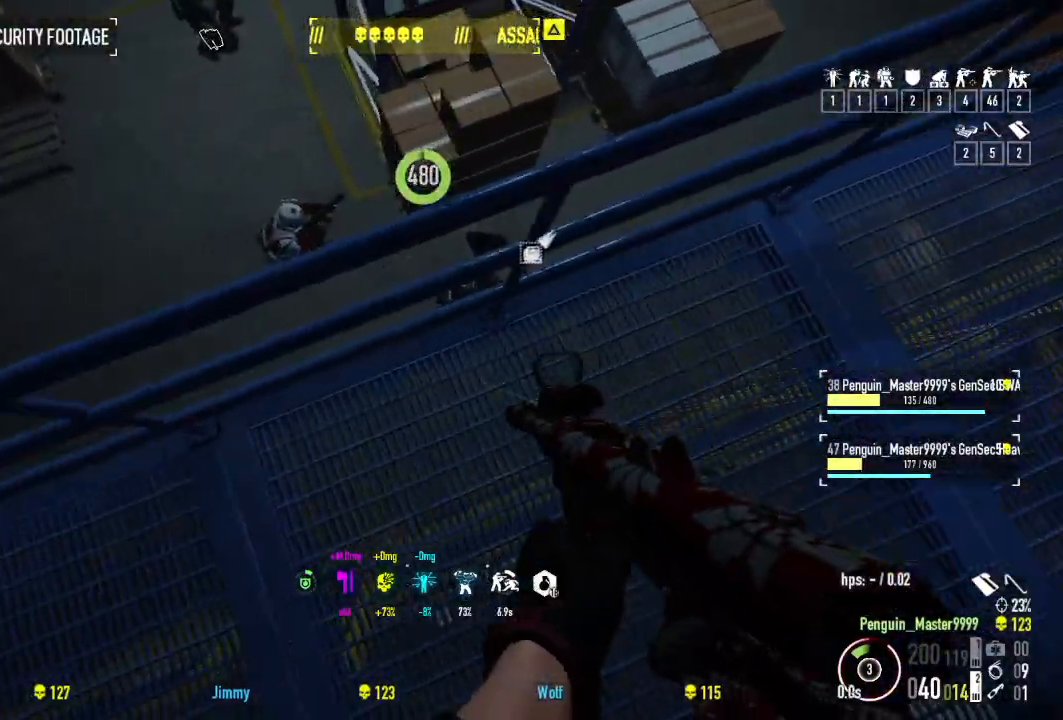
{"keys": [], "events": []}
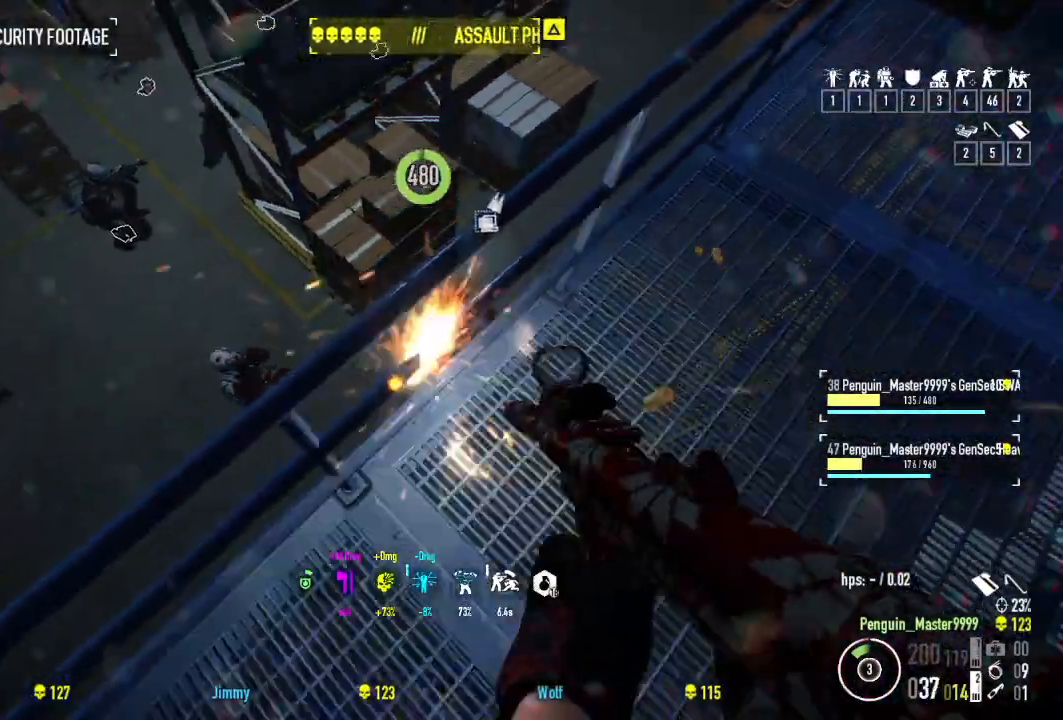
{"keys": ["a"], "events": [[350, "a", "down"]]}
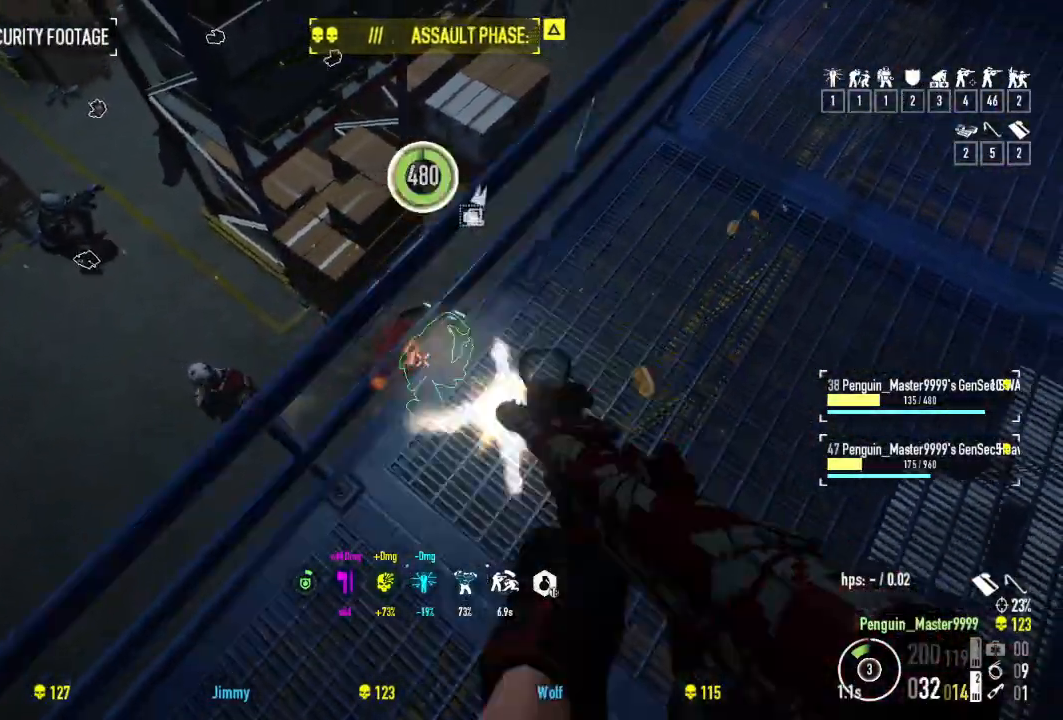
{"keys": [], "events": [[67, "a", "up"]]}
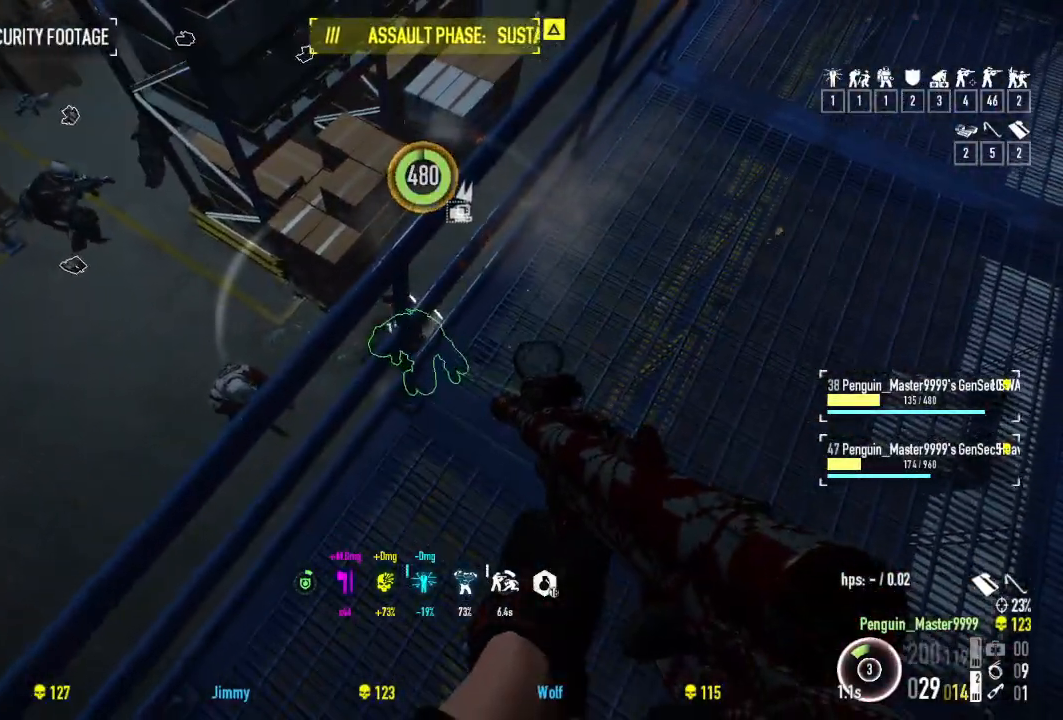
{"keys": ["a"], "events": [[334, "space", "down"], [450, "a", "down"], [500, "space", "up"]]}
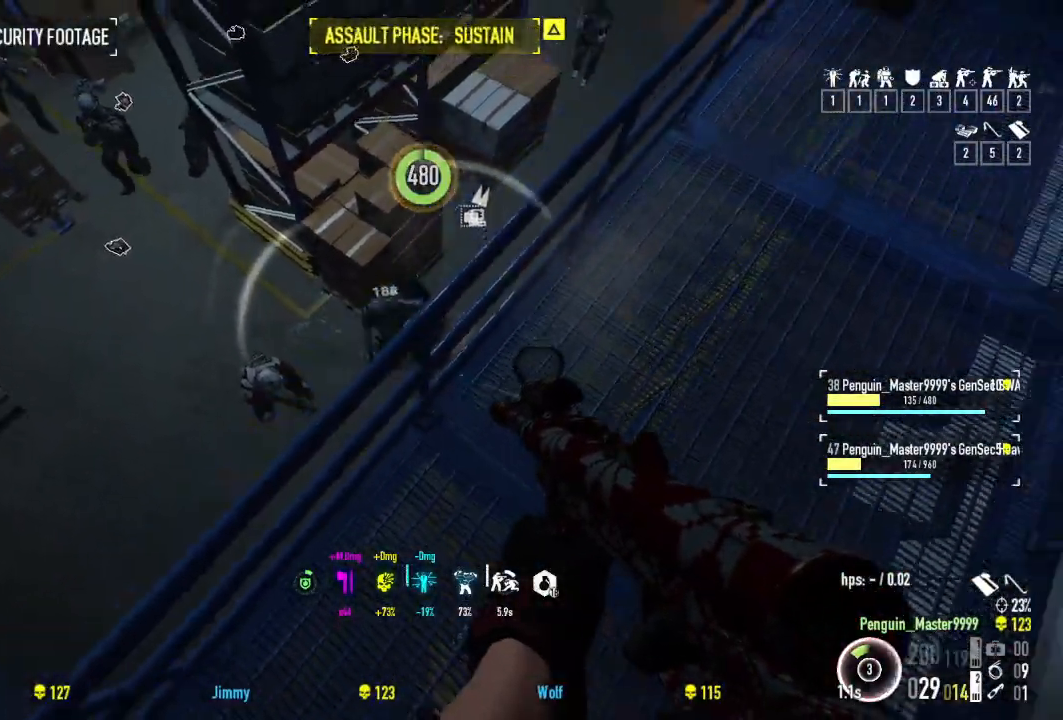
{"keys": [], "events": [[34, "a", "up"]]}
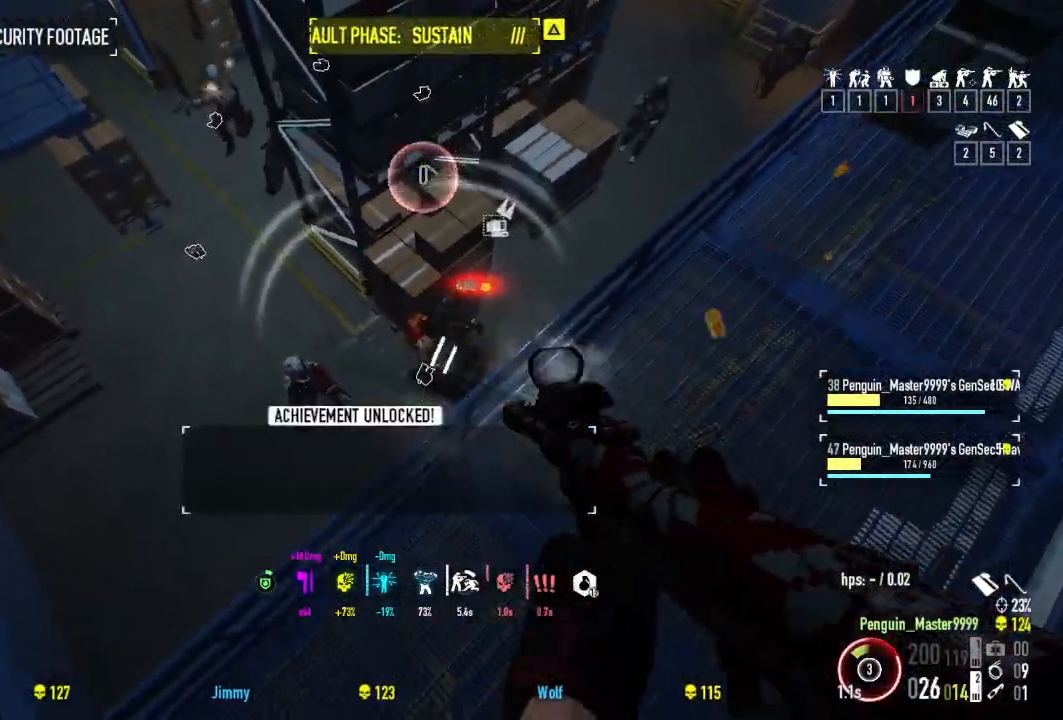
{"keys": ["shift", "w"], "events": [[234, "d", "down"], [334, "w", "down"], [400, "shift", "down"], [417, "d", "up"]]}
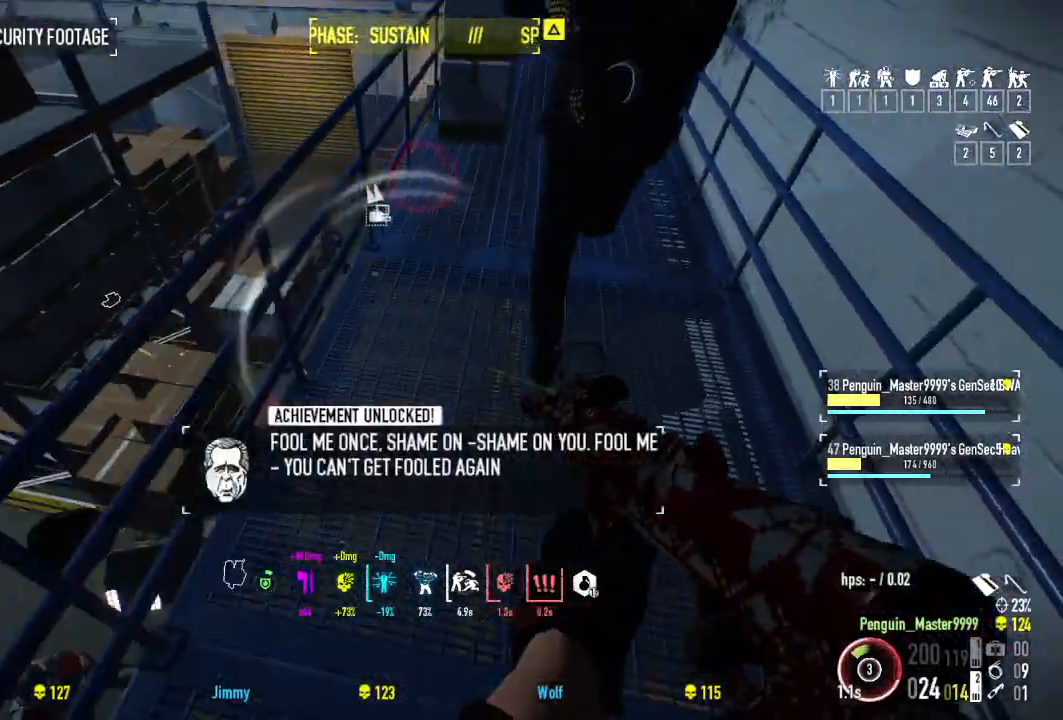
{"keys": ["shift", "space", "w"], "events": [[450, "space", "down"]]}
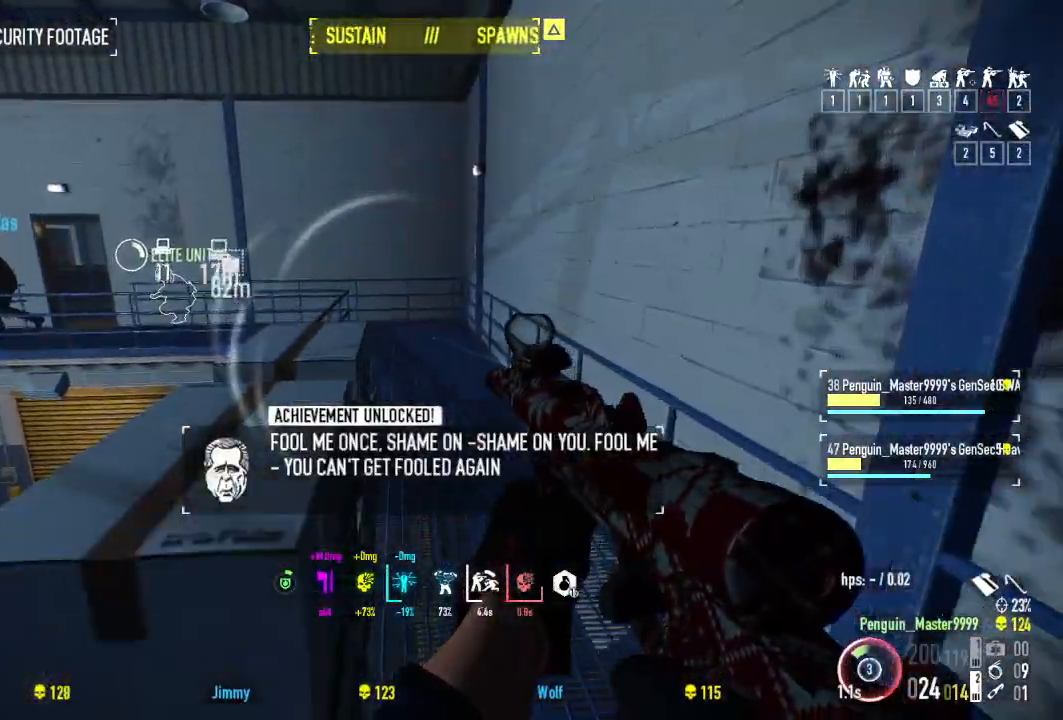
{"keys": ["w"], "events": [[67, "r", "down"], [84, "shift", "up"], [134, "space", "up"], [167, "r", "up"]]}
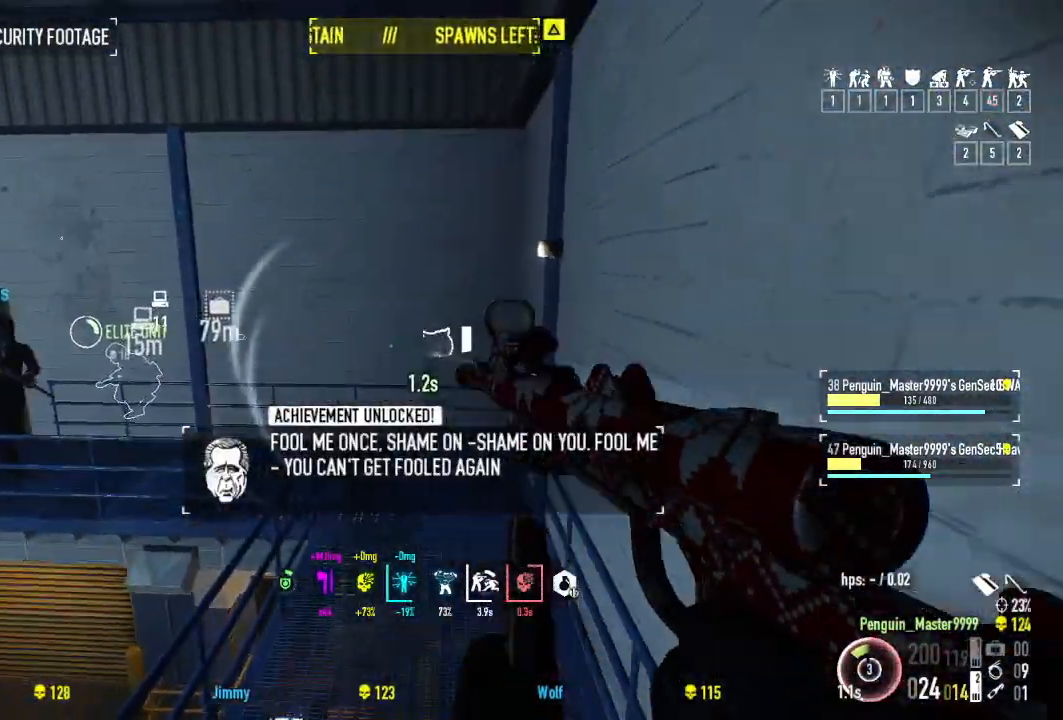
{"keys": ["ctrl", "w"], "events": [[417, "ctrl", "down"]]}